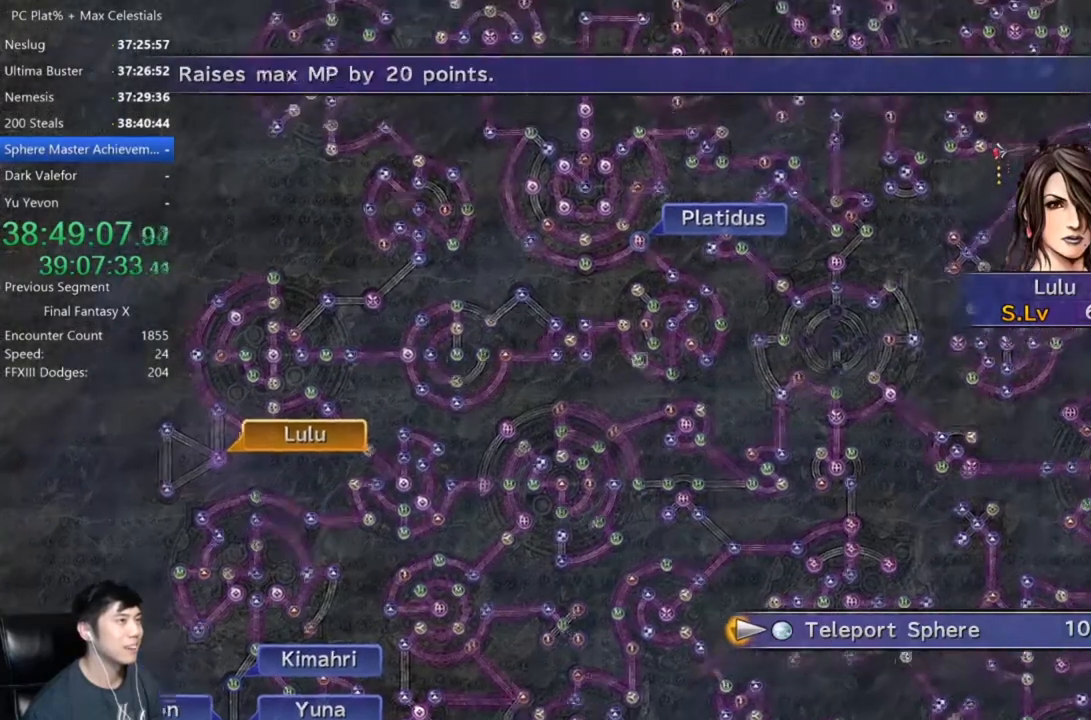
Gameplay with a controller (Xbox layout); each line is a JSON object with the inputs held at the frame after it. "events" lists button and stick changes between this image and that frame as [ms after this image, input, new state], when the widget could be followed in between.
{"buttons": [], "left_stick": "up-right", "right_stick": "center", "events": []}
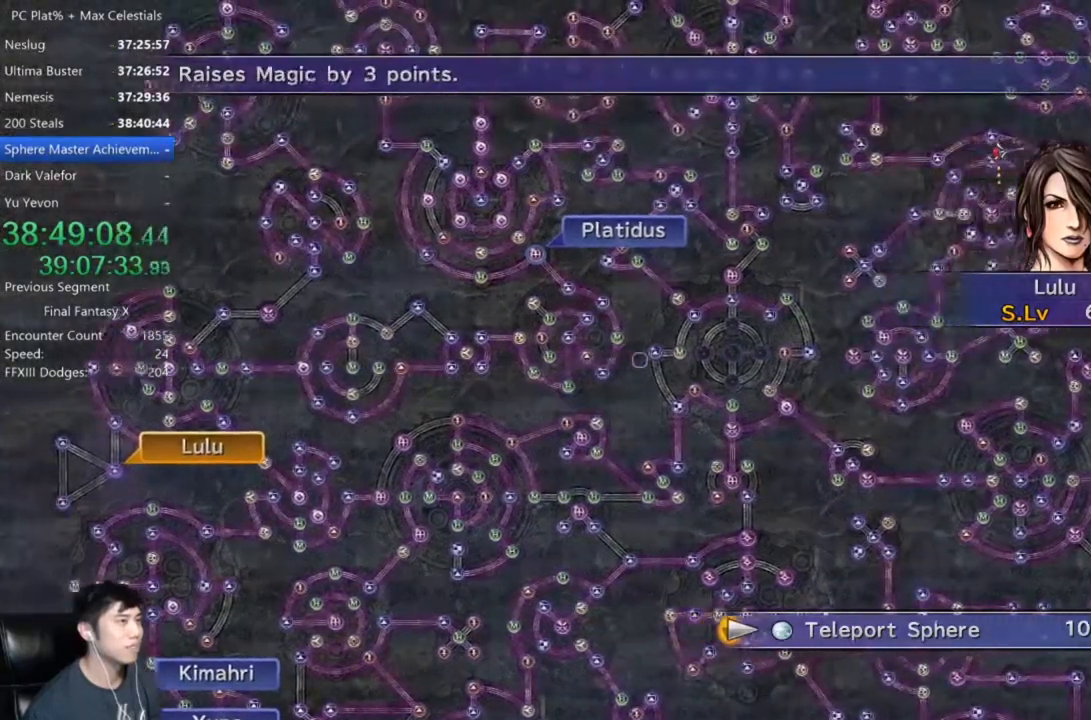
{"buttons": [], "left_stick": "up-right", "right_stick": "center", "events": []}
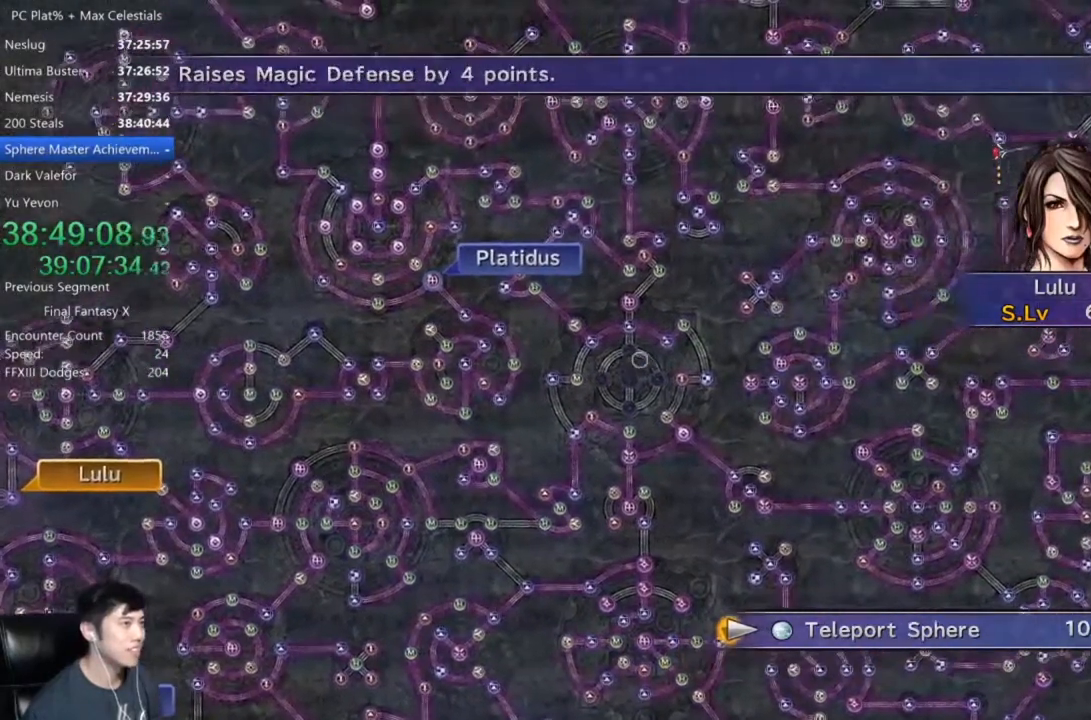
{"buttons": [], "left_stick": "center", "right_stick": "center", "events": [[67, "left_stick", "center"], [400, "A", "down"], [500, "A", "up"]]}
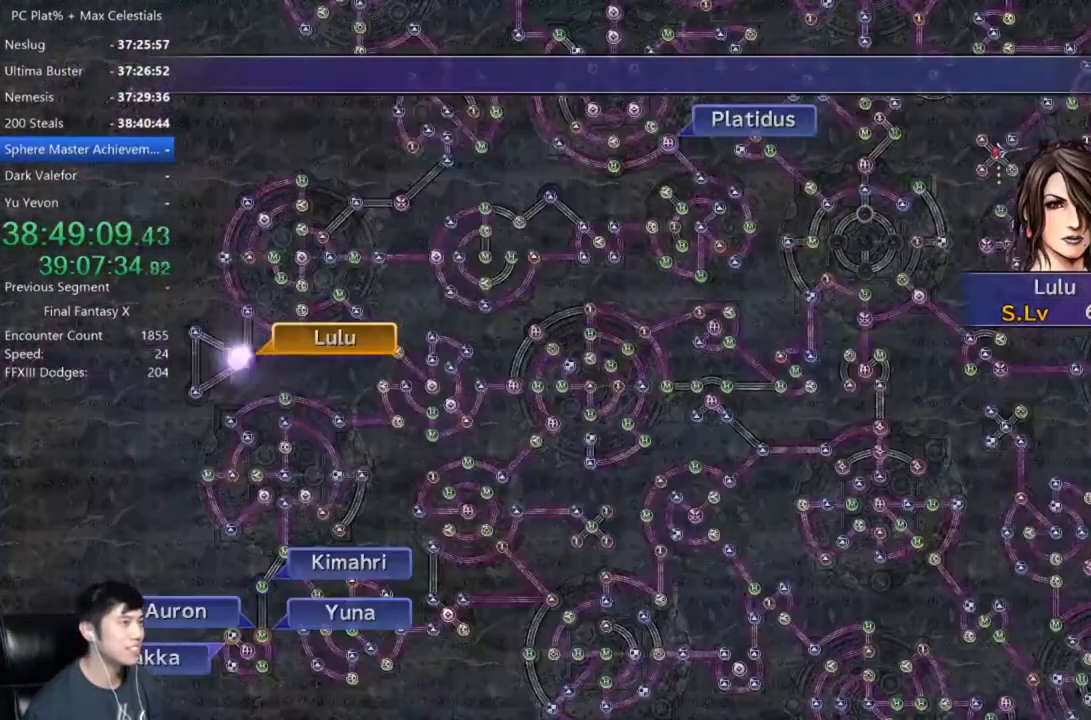
{"buttons": [], "left_stick": "center", "right_stick": "center", "events": []}
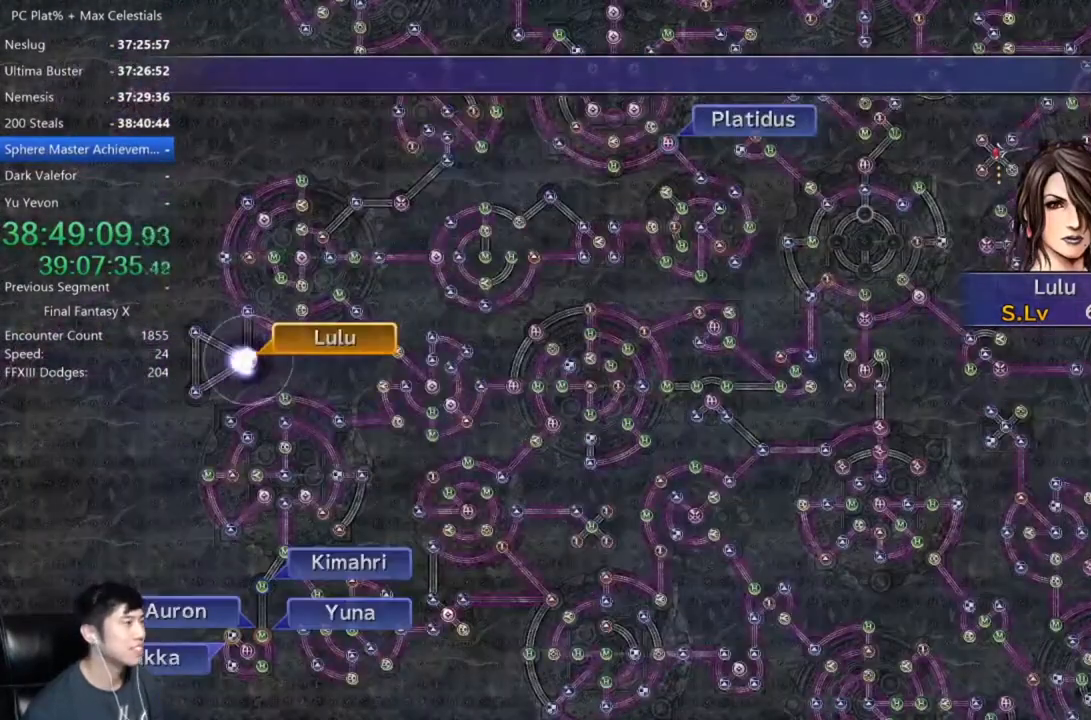
{"buttons": [], "left_stick": "center", "right_stick": "center", "events": []}
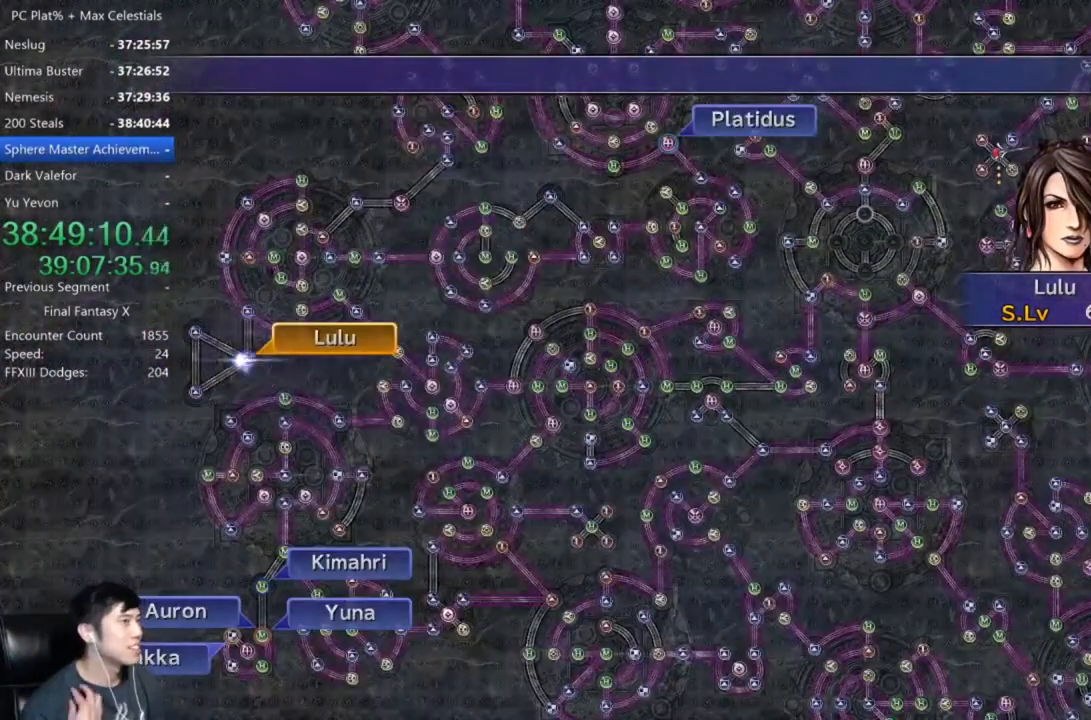
{"buttons": [], "left_stick": "center", "right_stick": "center", "events": []}
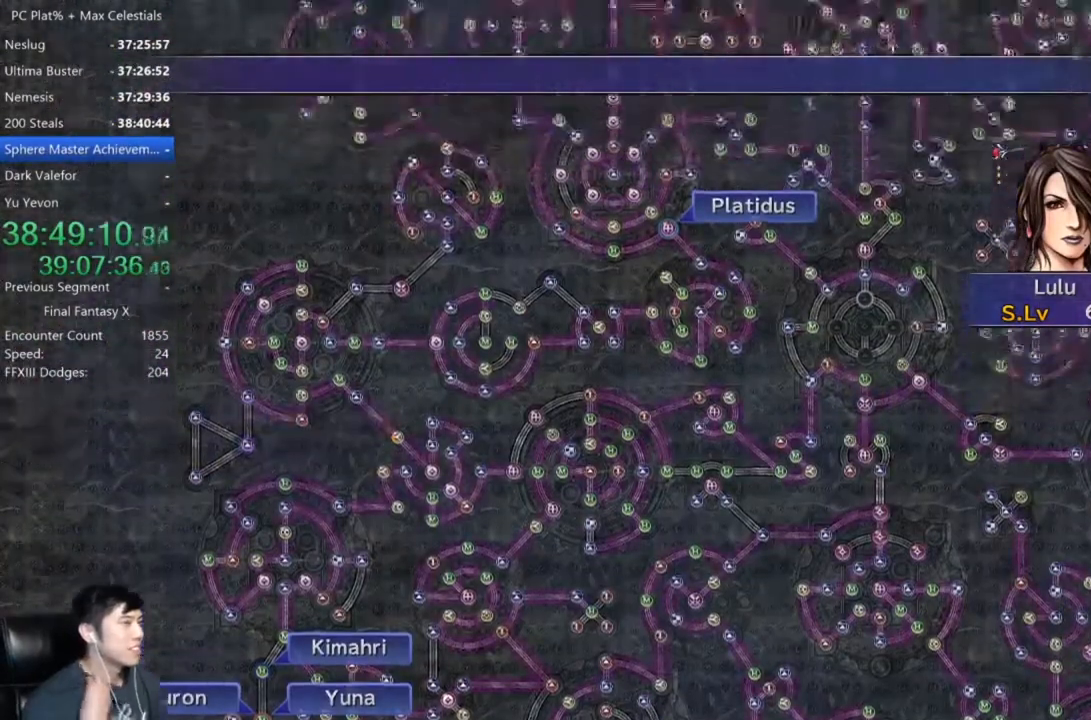
{"buttons": [], "left_stick": "center", "right_stick": "center", "events": []}
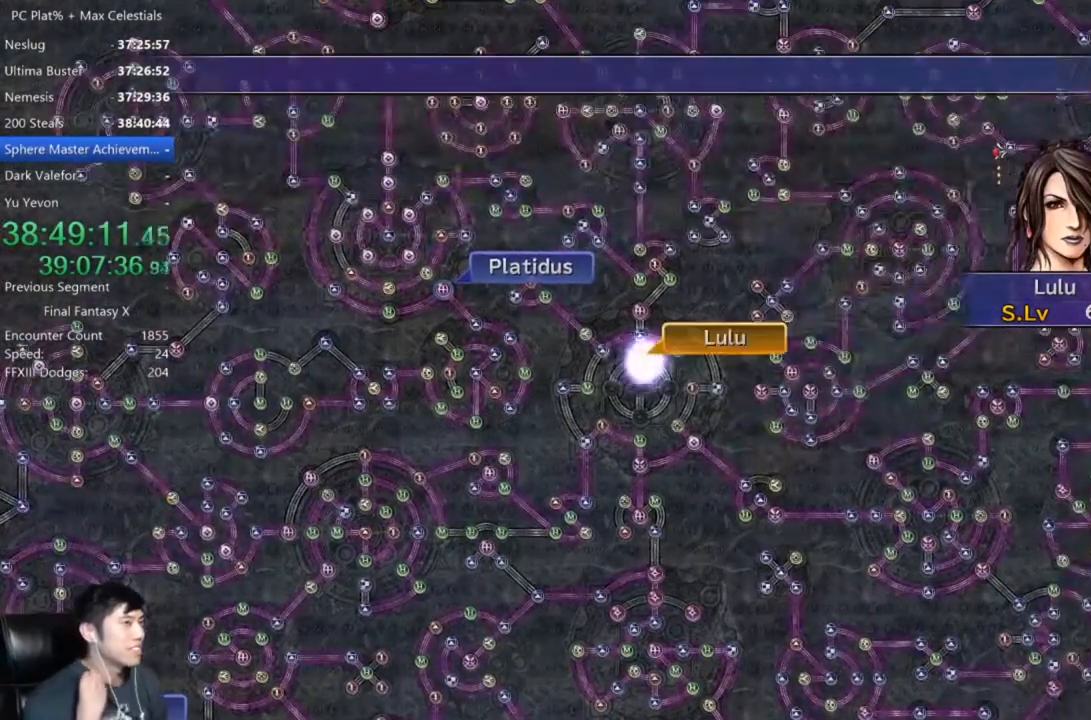
{"buttons": [], "left_stick": "center", "right_stick": "center", "events": []}
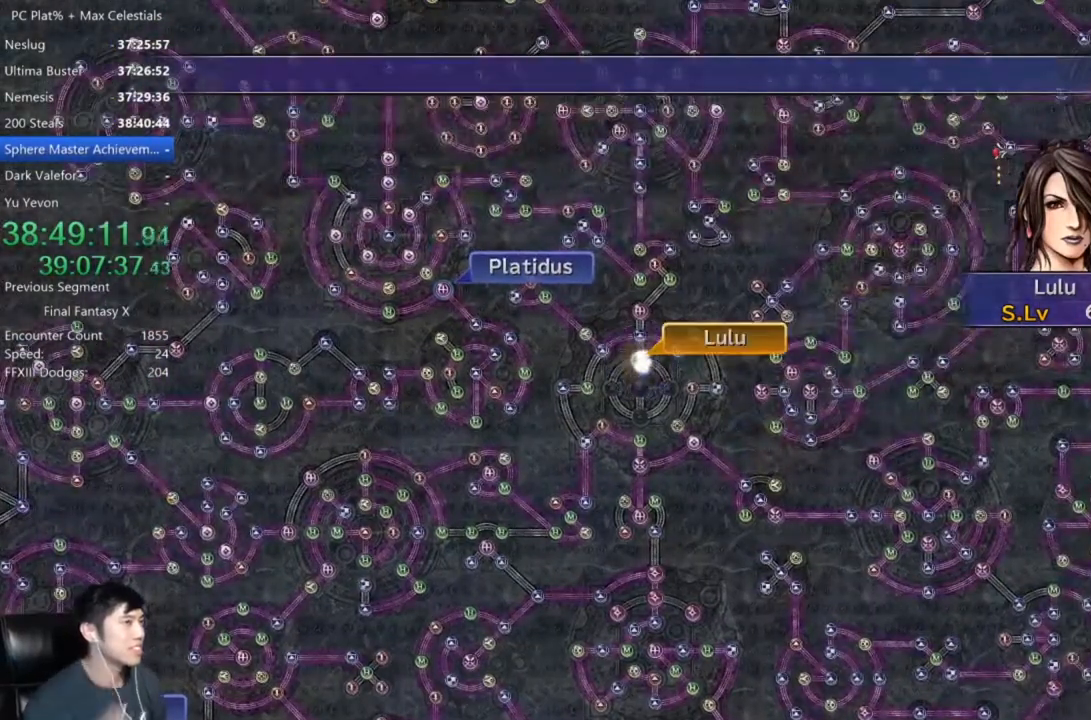
{"buttons": [], "left_stick": "center", "right_stick": "center", "events": []}
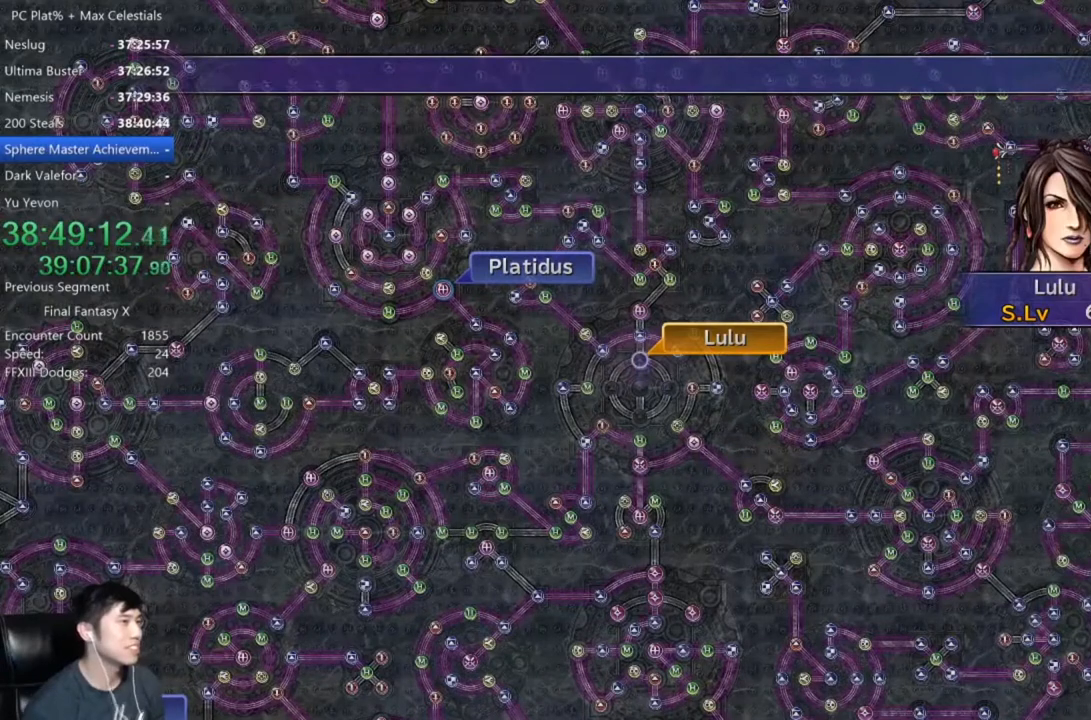
{"buttons": [], "left_stick": "center", "right_stick": "center", "events": [[100, "A", "down"], [200, "A", "up"], [334, "A", "down"], [400, "A", "up"]]}
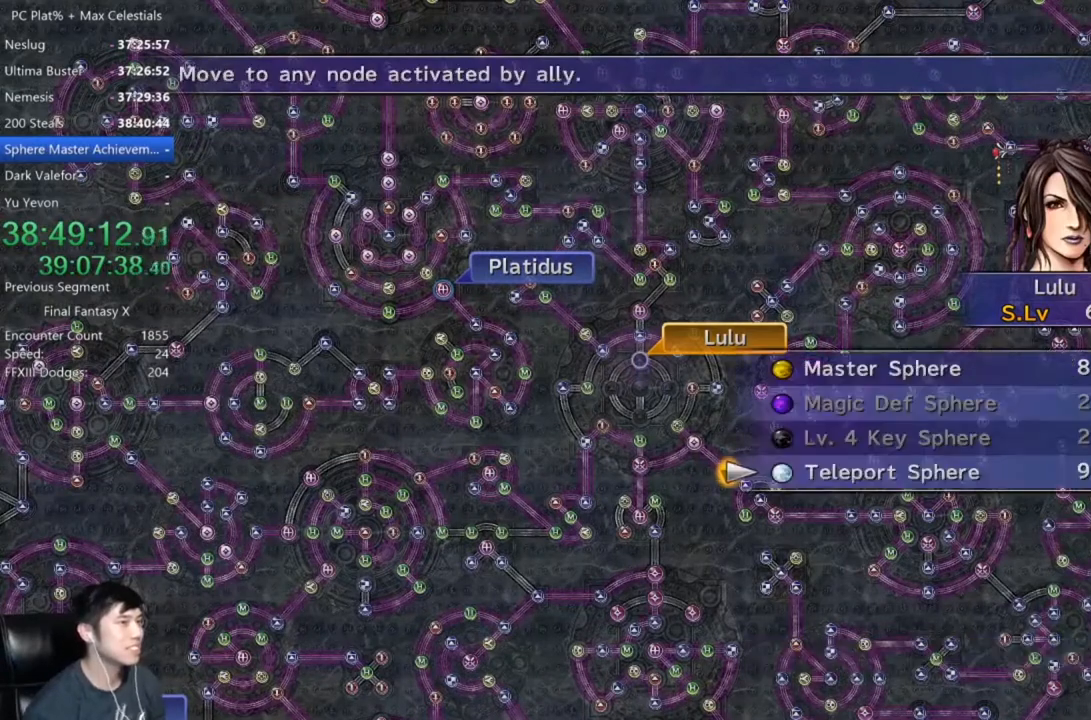
{"buttons": [], "left_stick": "center", "right_stick": "center", "events": [[33, "L2", "down"], [133, "L2", "up"], [400, "DPAD_UP", "down"], [500, "DPAD_UP", "up"]]}
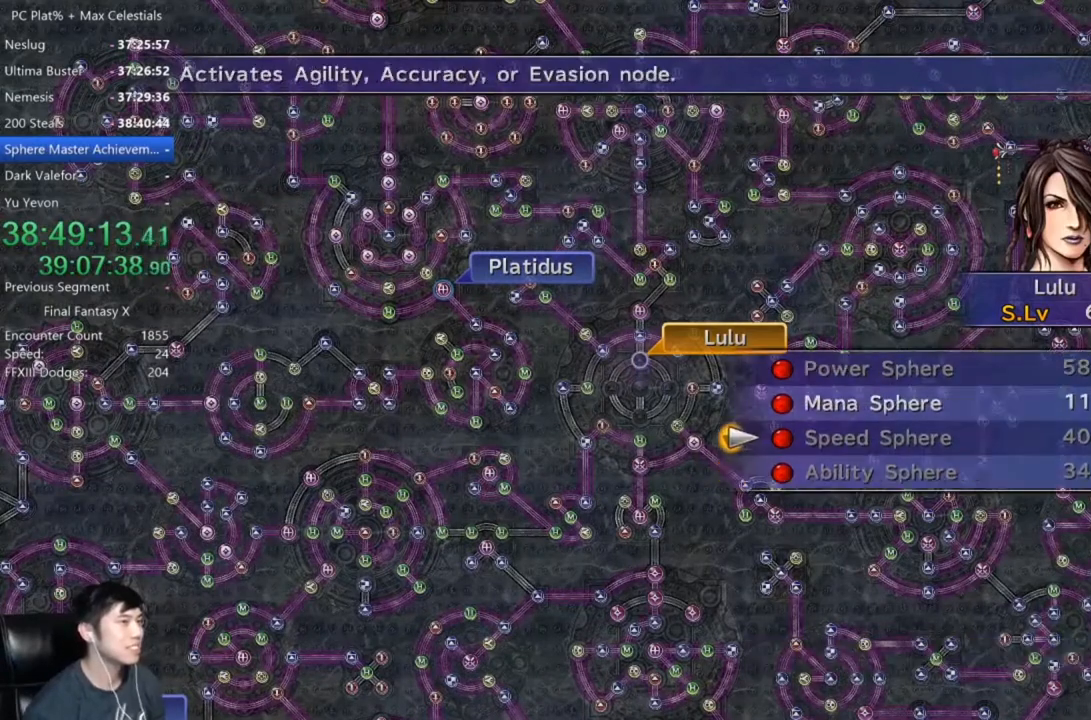
{"buttons": ["A"], "left_stick": "center", "right_stick": "center", "events": [[67, "DPAD_UP", "down"], [167, "DPAD_UP", "up"], [334, "A", "down"], [367, "A", "up"], [467, "A", "down"]]}
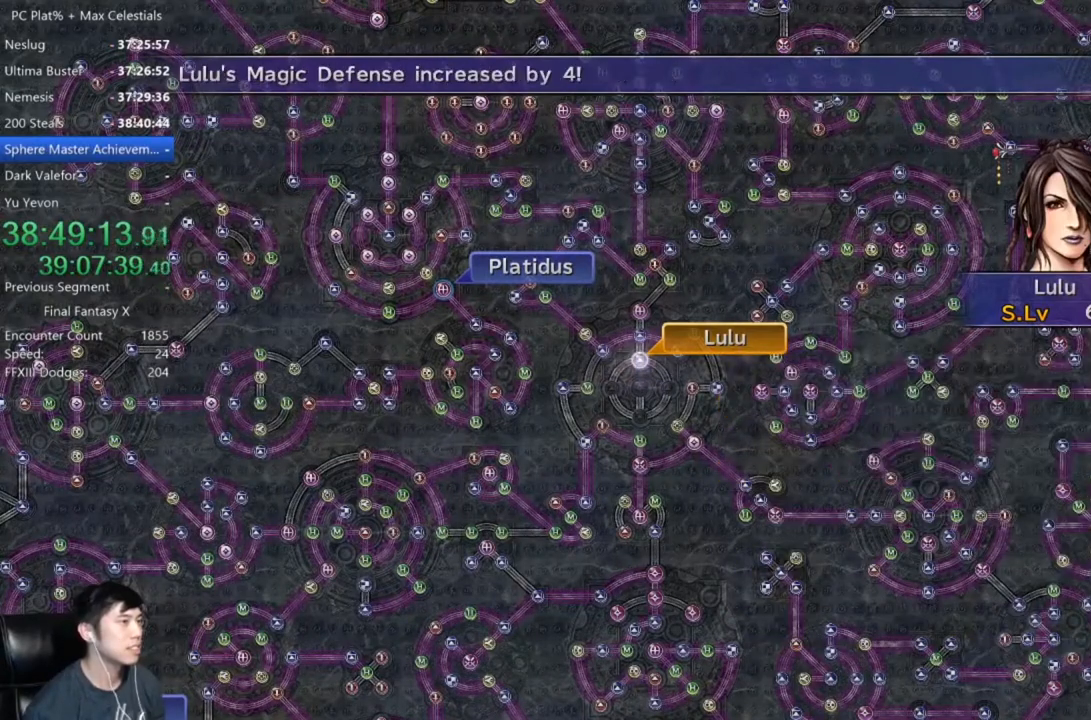
{"buttons": ["A"], "left_stick": "center", "right_stick": "center", "events": [[33, "A", "up"], [467, "A", "down"]]}
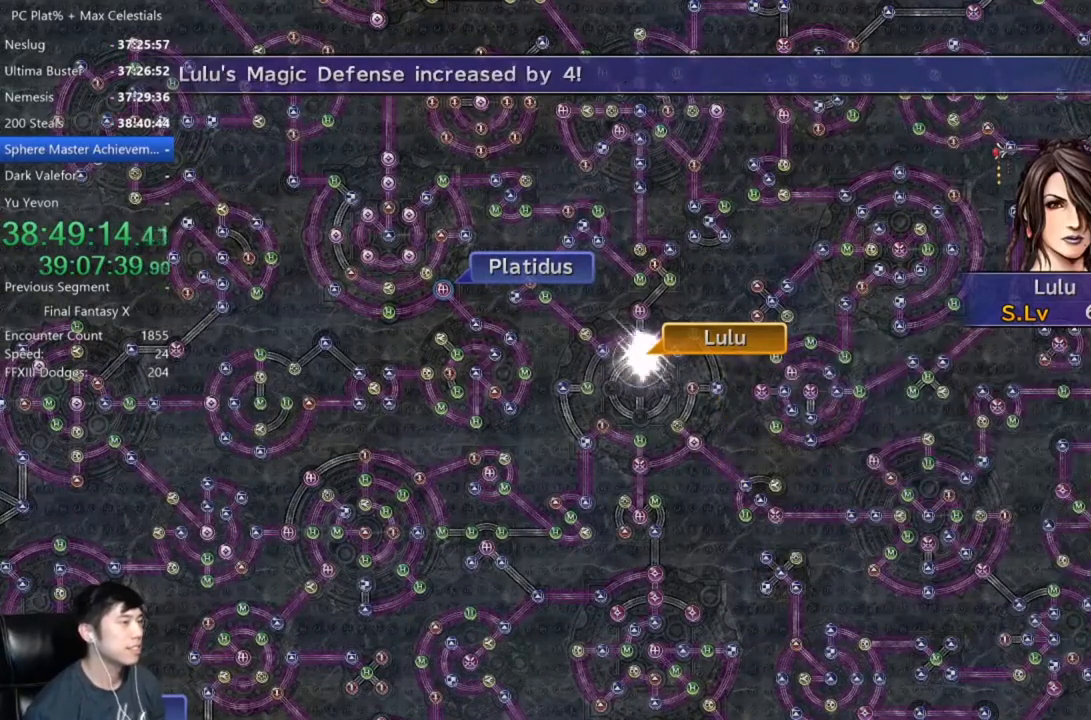
{"buttons": ["A"], "left_stick": "center", "right_stick": "center", "events": [[33, "A", "up"], [134, "A", "down"], [200, "A", "up"], [300, "A", "down"], [367, "A", "up"], [501, "A", "down"]]}
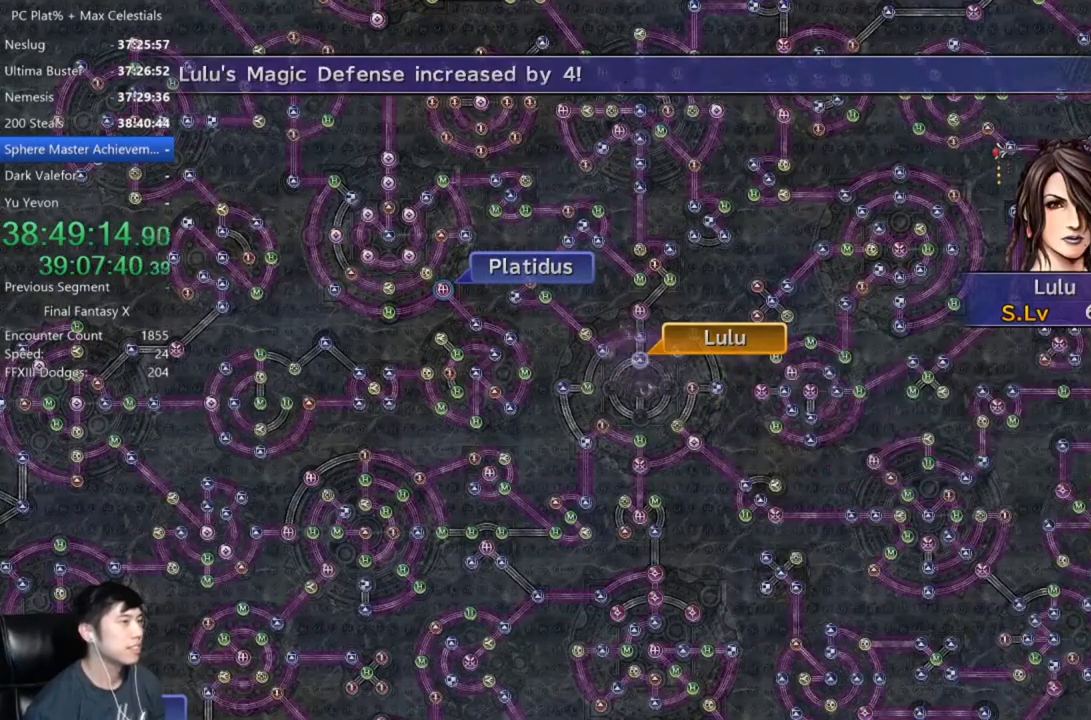
{"buttons": [], "left_stick": "center", "right_stick": "center", "events": [[33, "A", "up"], [133, "A", "down"], [166, "A", "up"], [267, "A", "down"], [333, "A", "up"], [433, "A", "down"], [500, "A", "up"]]}
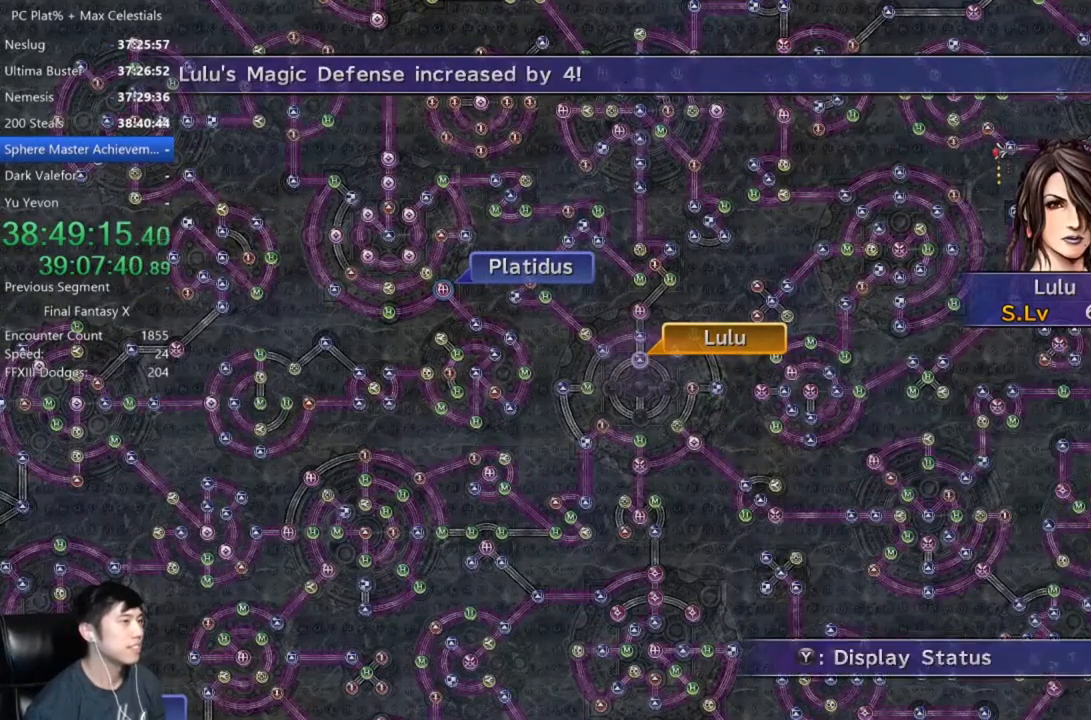
{"buttons": ["A"], "left_stick": "center", "right_stick": "center", "events": [[100, "A", "down"], [134, "A", "up"], [234, "A", "down"], [267, "A", "up"], [367, "A", "down"], [400, "A", "up"], [501, "A", "down"]]}
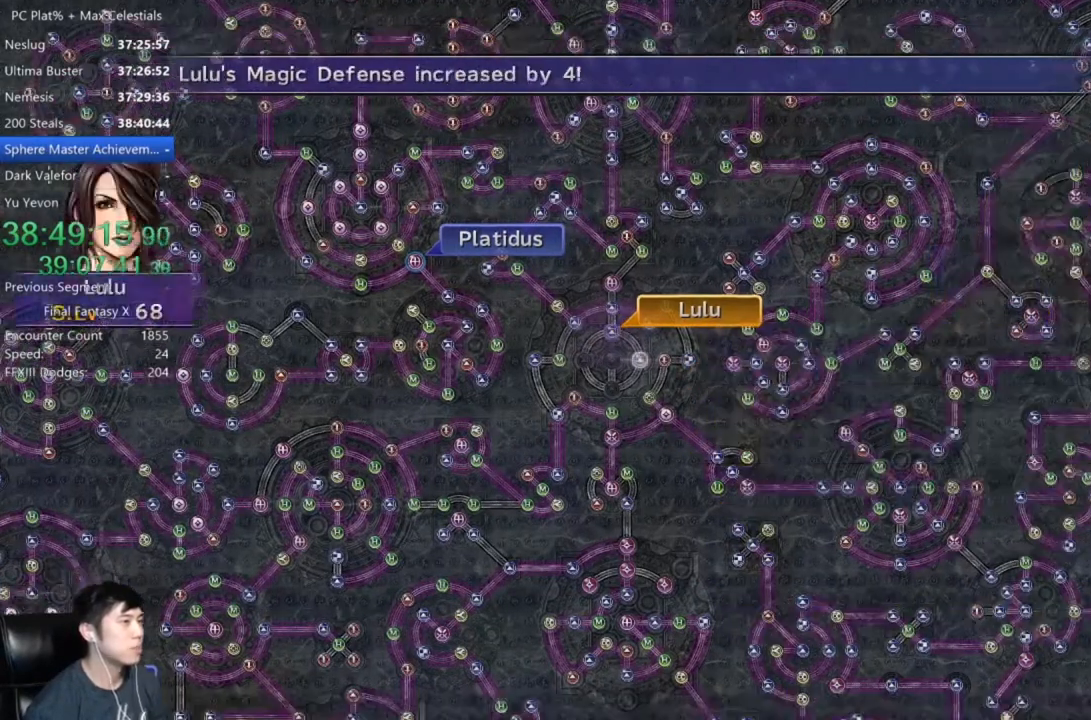
{"buttons": [], "left_stick": "center", "right_stick": "center", "events": [[66, "A", "up"], [133, "A", "down"], [200, "A", "up"], [333, "A", "down"], [400, "A", "up"]]}
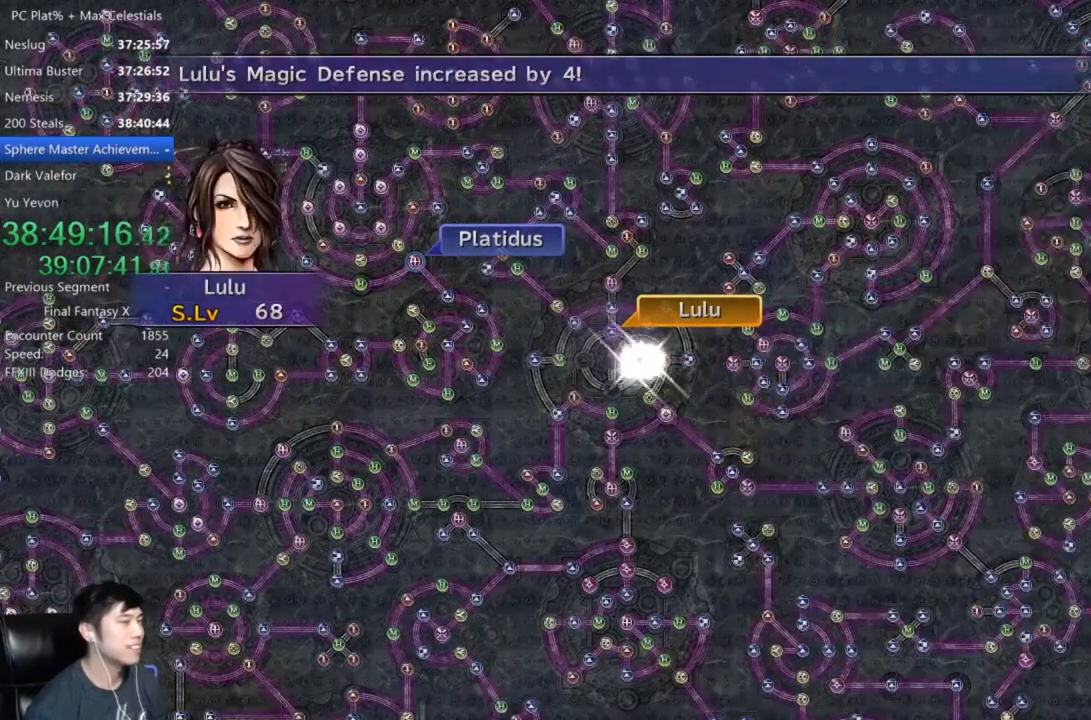
{"buttons": ["A"], "left_stick": "center", "right_stick": "center", "events": [[33, "A", "down"], [100, "A", "up"], [200, "A", "down"], [267, "A", "up"], [367, "A", "down"], [400, "A", "up"], [501, "A", "down"]]}
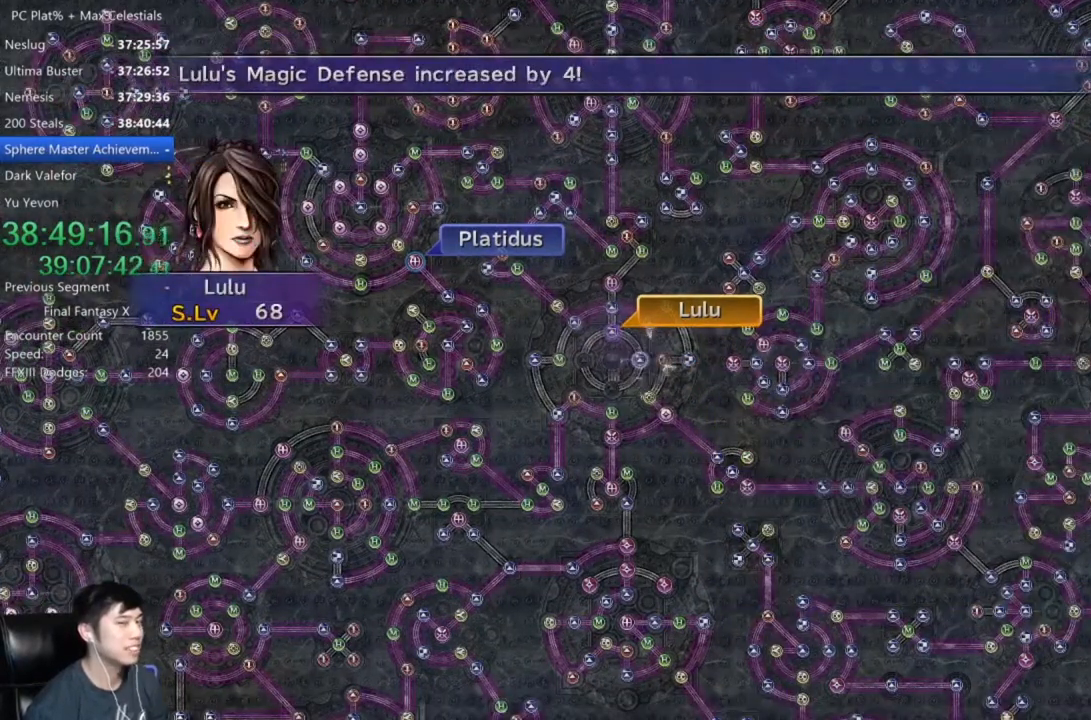
{"buttons": [], "left_stick": "center", "right_stick": "center", "events": [[66, "A", "up"], [166, "A", "down"], [233, "A", "up"], [300, "A", "down"], [367, "A", "up"], [467, "A", "down"], [500, "A", "up"]]}
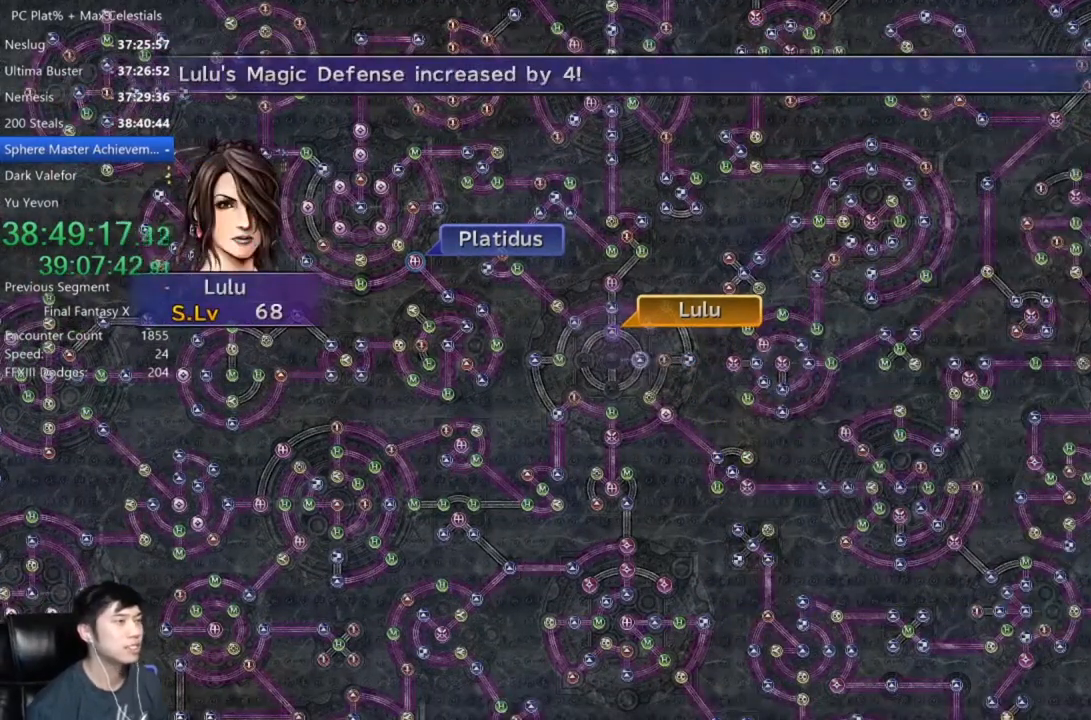
{"buttons": ["A"], "left_stick": "center", "right_stick": "center", "events": [[100, "A", "down"], [134, "A", "up"], [234, "A", "down"], [267, "A", "up"], [367, "A", "down"], [400, "A", "up"], [501, "A", "down"]]}
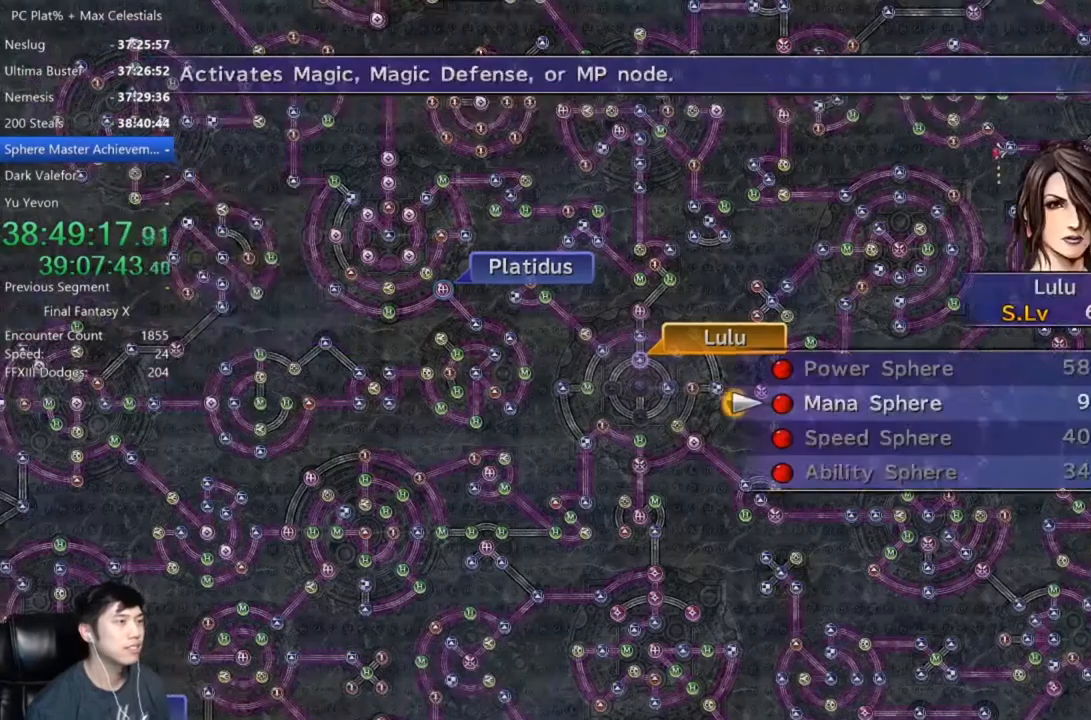
{"buttons": [], "left_stick": "center", "right_stick": "center", "events": [[33, "A", "up"], [133, "A", "down"], [166, "A", "up"], [200, "A", "down"], [267, "A", "up"], [367, "A", "down"], [433, "A", "up"]]}
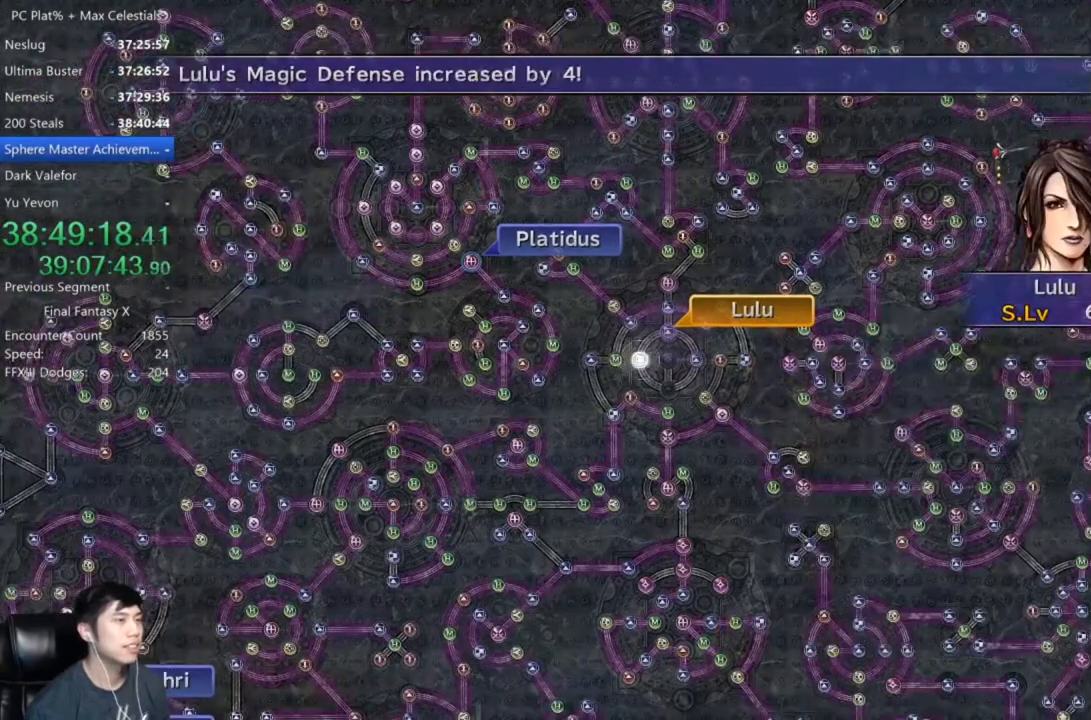
{"buttons": ["A"], "left_stick": "center", "right_stick": "center", "events": [[33, "A", "down"], [100, "A", "up"], [501, "A", "down"]]}
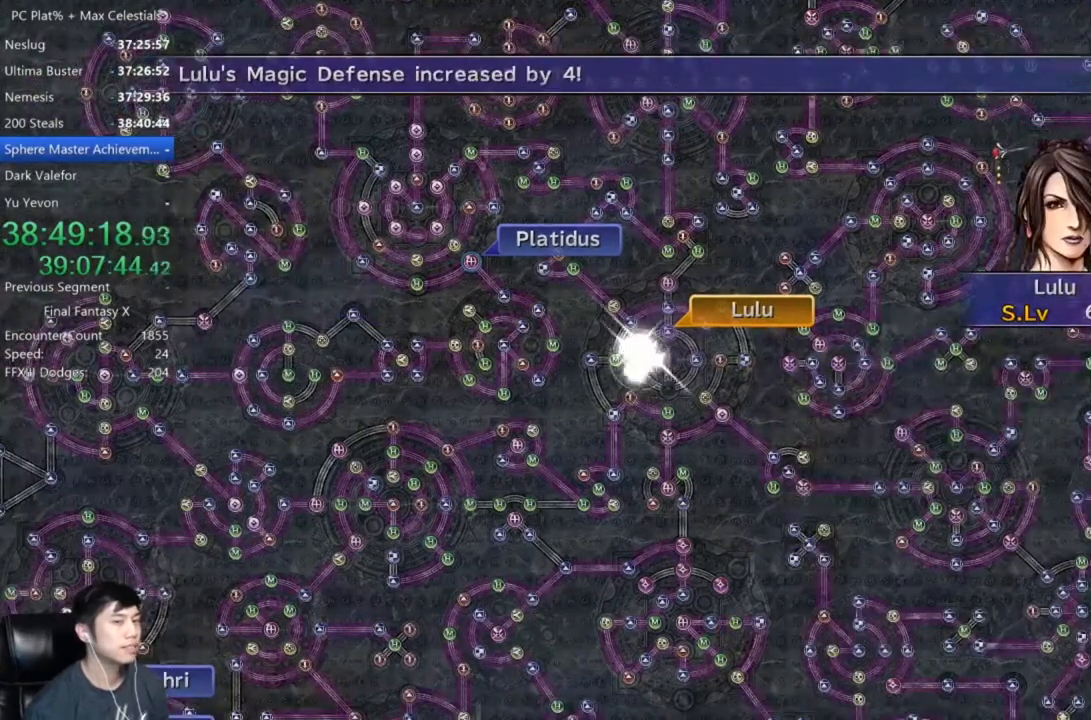
{"buttons": [], "left_stick": "center", "right_stick": "center", "events": [[100, "A", "up"], [233, "A", "down"], [300, "A", "up"], [433, "A", "down"], [500, "A", "up"]]}
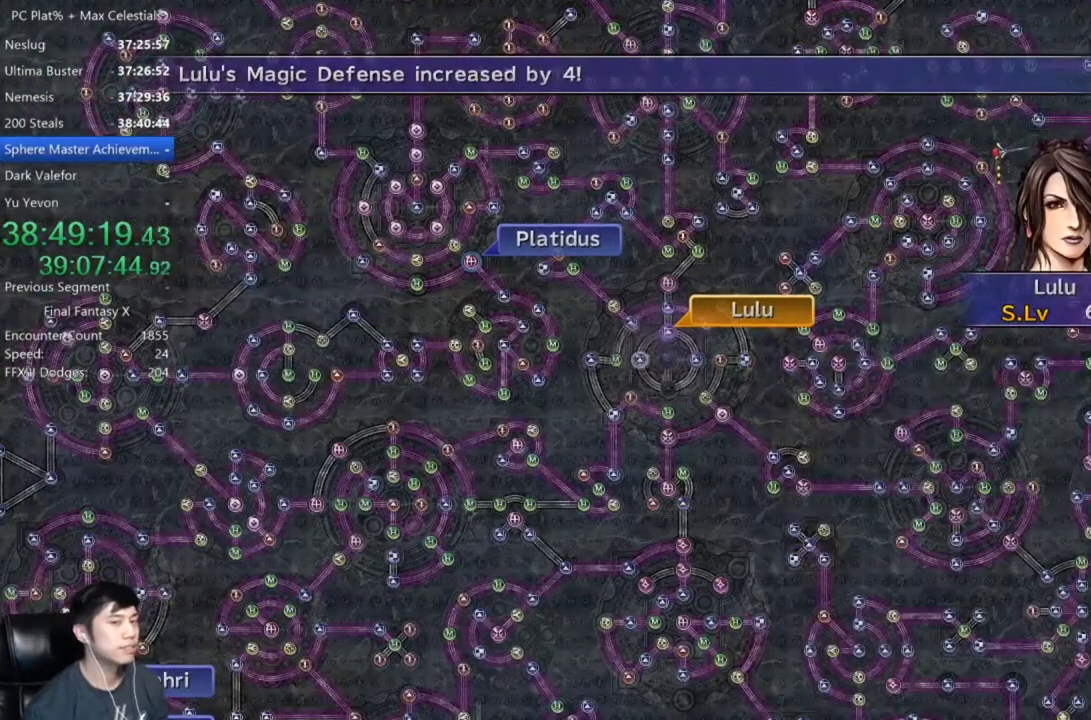
{"buttons": [], "left_stick": "center", "right_stick": "center", "events": [[134, "A", "down"], [234, "A", "up"]]}
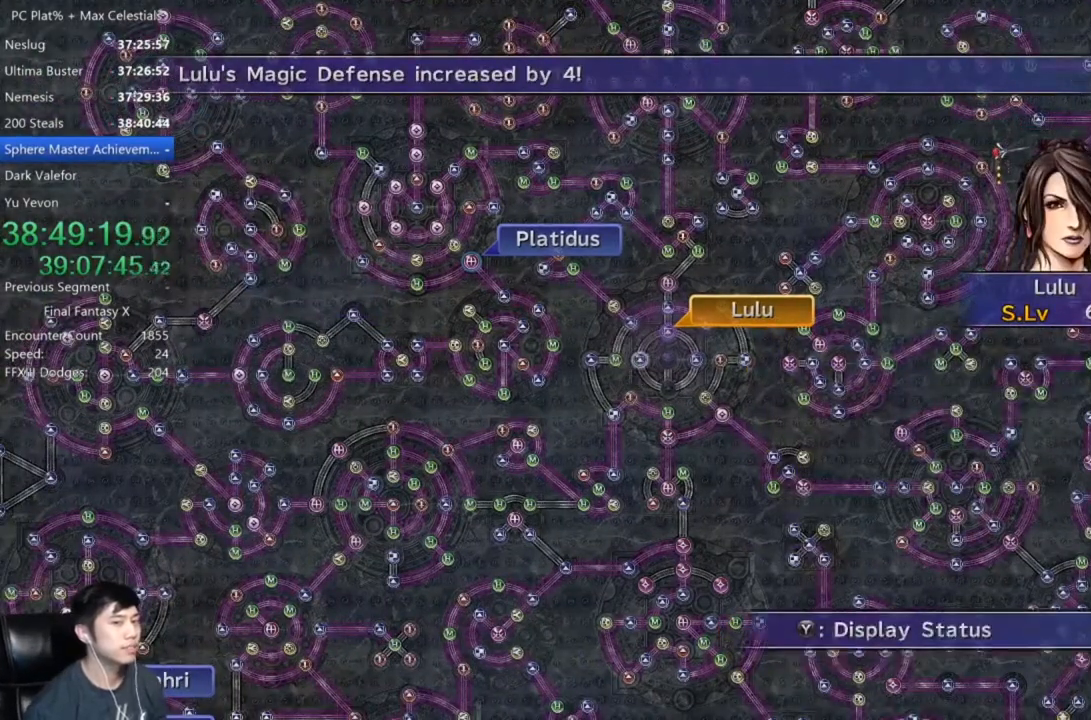
{"buttons": [], "left_stick": "center", "right_stick": "center", "events": [[66, "A", "down"], [166, "A", "up"], [266, "DPAD_UP", "down"], [333, "DPAD_UP", "up"], [400, "A", "down"], [467, "A", "up"]]}
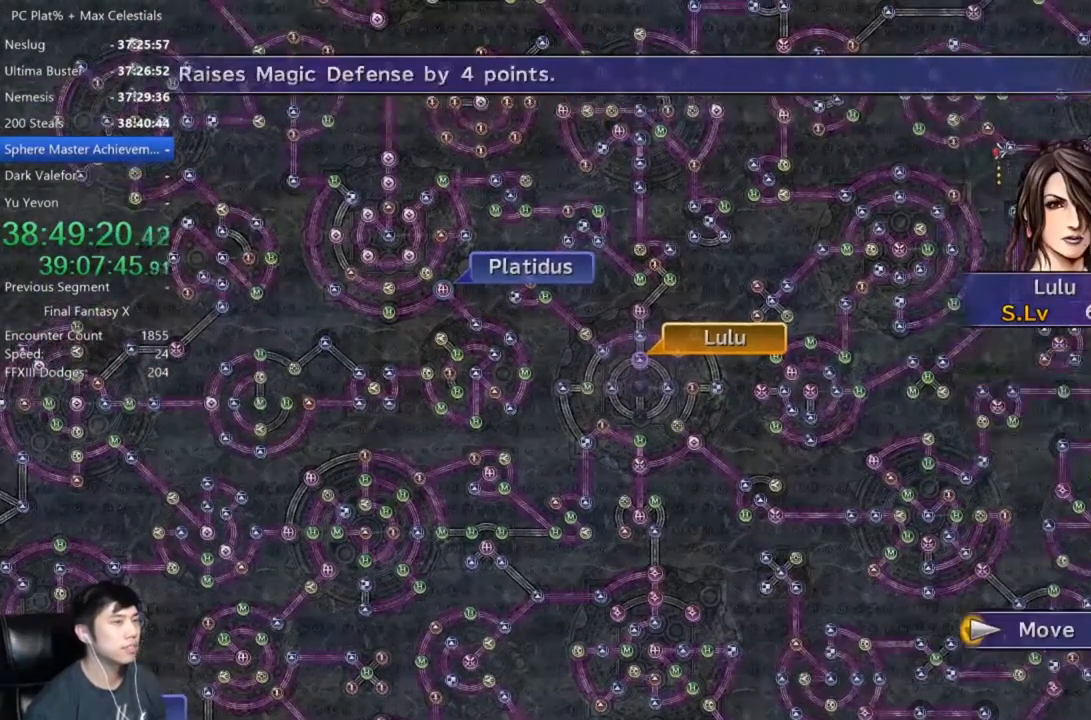
{"buttons": [], "left_stick": "center", "right_stick": "center", "events": [[33, "left_stick", "down-left"], [267, "left_stick", "center"]]}
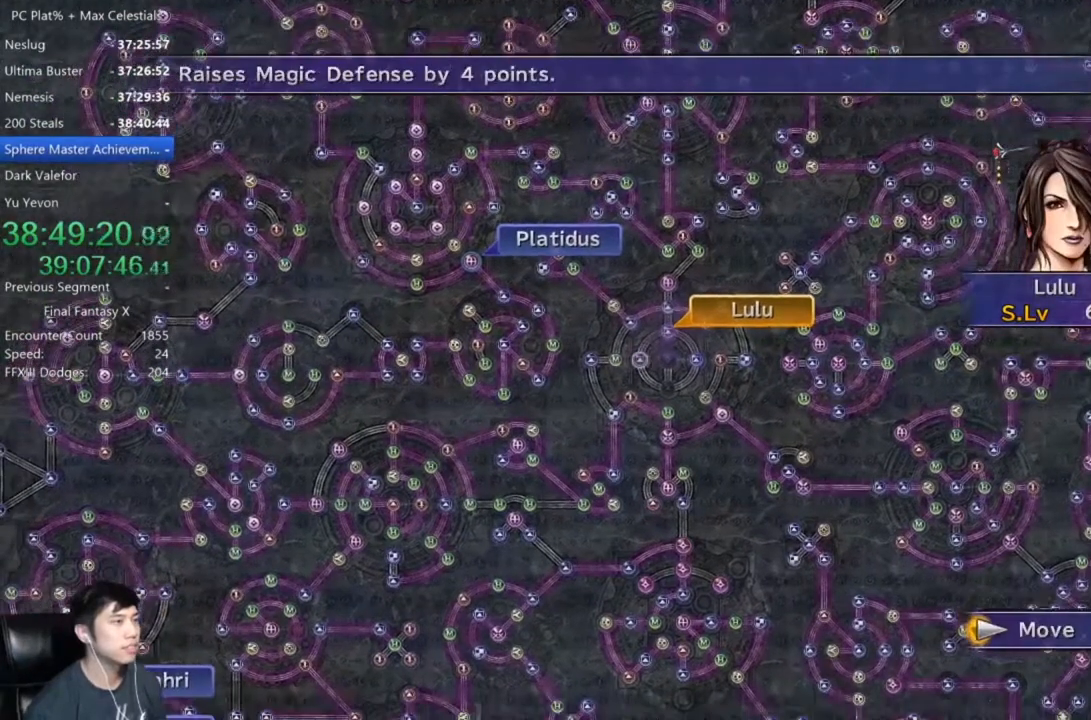
{"buttons": [], "left_stick": "center", "right_stick": "center", "events": [[66, "A", "down"], [133, "A", "up"]]}